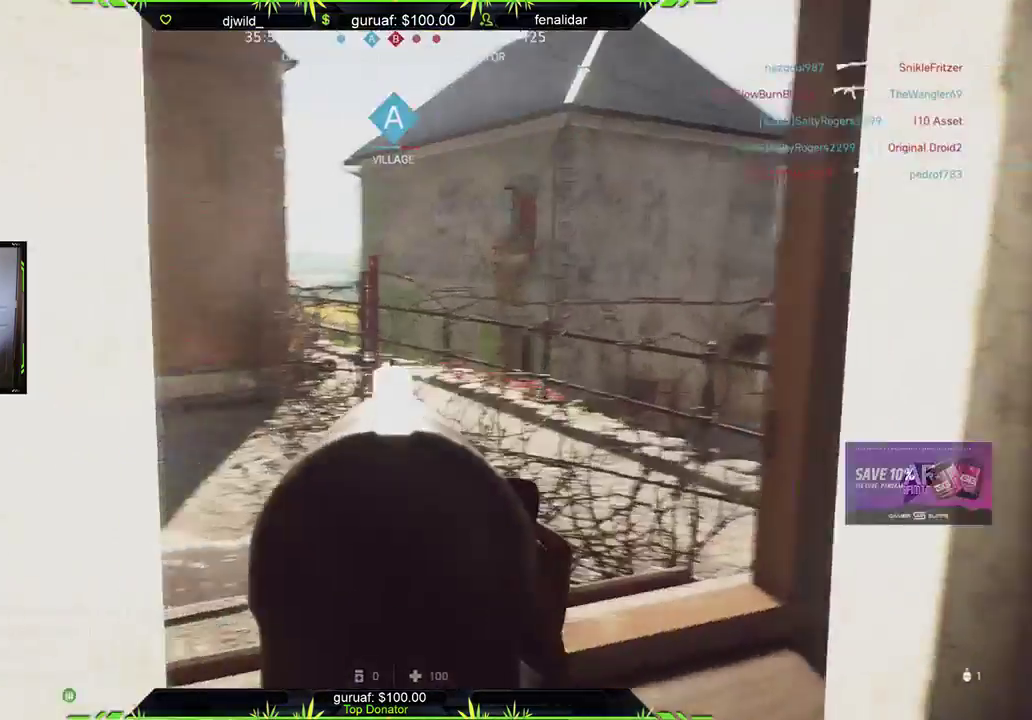
Gameplay with a controller (Xbox layout); each line is a JSON object with the inputs held at the frame after it. "events" lists button and stick changes between this image and that frame as [ms after this image, input, new state], when the widget could be followed in between.
{"buttons": ["L2"], "left_stick": "center", "right_stick": "center", "events": [[33, "left_stick", "up-left"], [33, "right_stick", "up"], [100, "left_stick", "center"], [150, "left_stick", "right"], [150, "right_stick", "center"], [317, "left_stick", "center"]]}
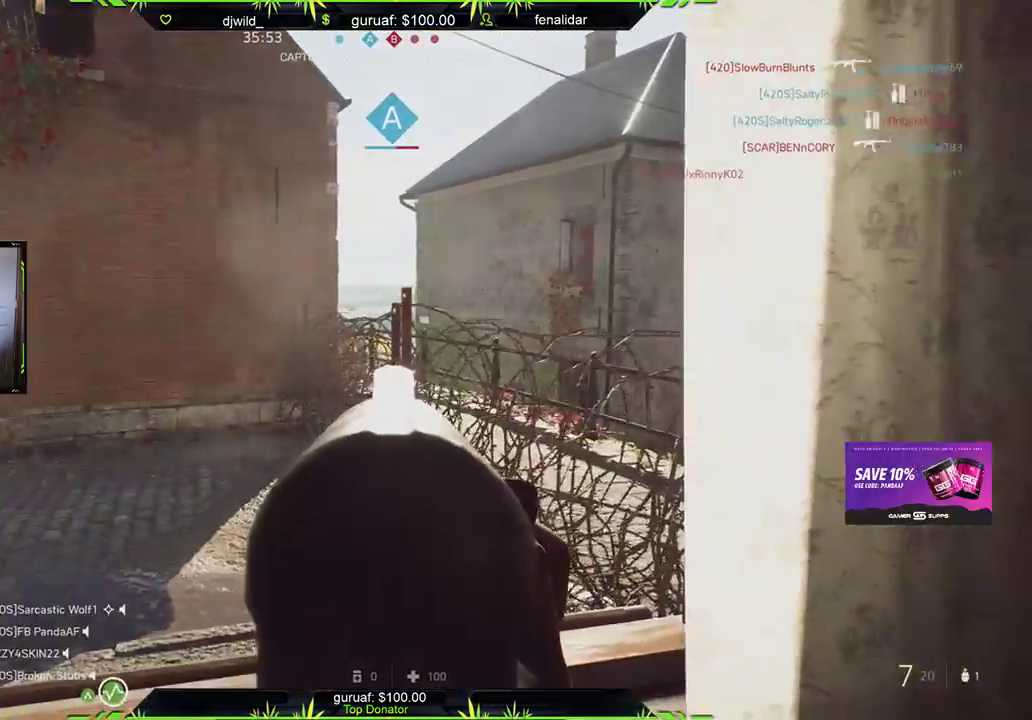
{"buttons": ["A"], "left_stick": "up", "right_stick": "center", "events": [[50, "right_stick", "left"], [117, "left_stick", "up-right"], [167, "L2", "up"], [300, "right_stick", "center"], [383, "left_stick", "up"], [417, "A", "down"]]}
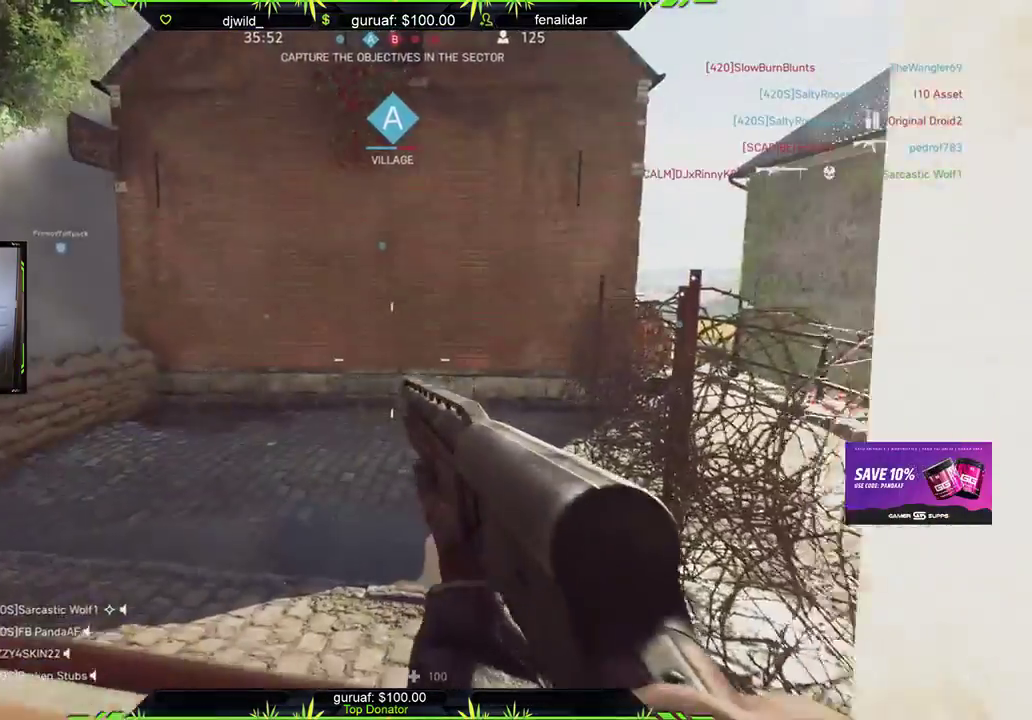
{"buttons": ["L3"], "left_stick": "up", "right_stick": "center", "events": [[17, "L3", "down"], [33, "A", "up"], [250, "L3", "up"], [250, "right_stick", "left"], [450, "L3", "down"], [450, "right_stick", "center"]]}
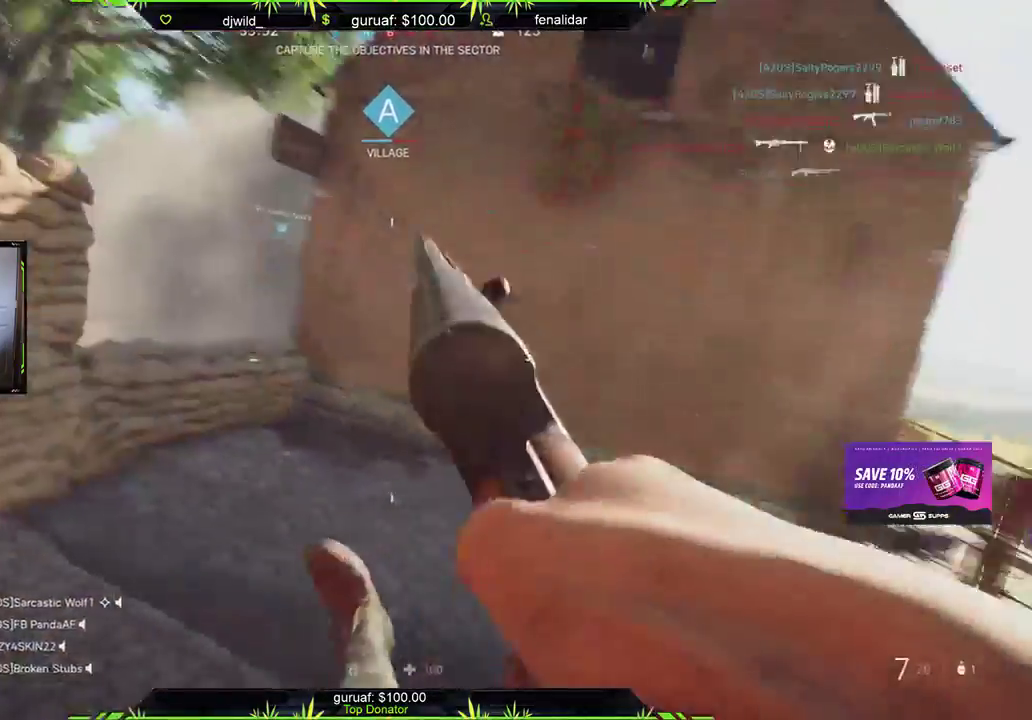
{"buttons": [], "left_stick": "up", "right_stick": "left", "events": [[83, "right_stick", "left"], [133, "L3", "up"], [267, "right_stick", "center"], [383, "right_stick", "left"]]}
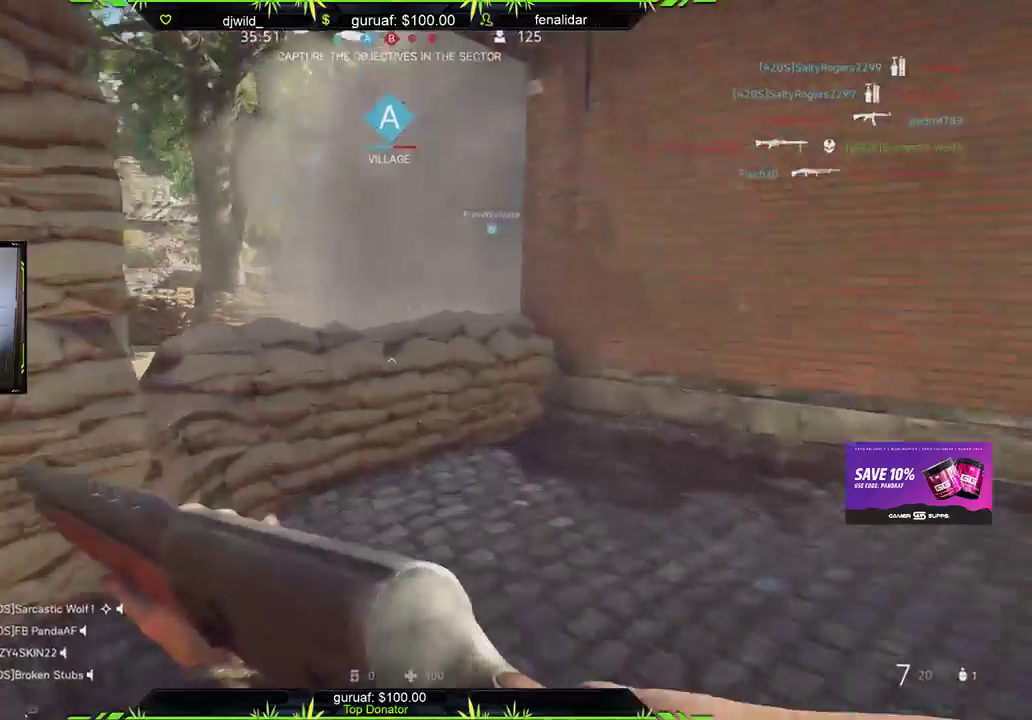
{"buttons": [], "left_stick": "up", "right_stick": "down-left", "events": [[67, "right_stick", "center"], [300, "A", "down"], [417, "A", "up"], [500, "right_stick", "down-left"]]}
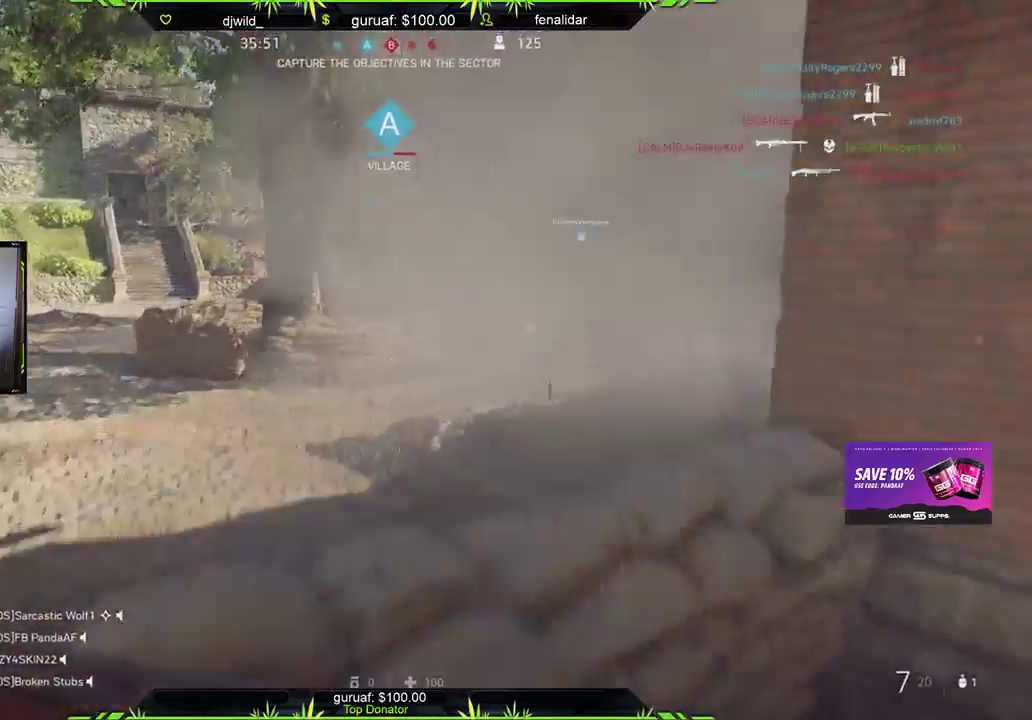
{"buttons": [], "left_stick": "up", "right_stick": "right", "events": [[17, "right_stick", "left"], [200, "right_stick", "center"], [367, "right_stick", "right"]]}
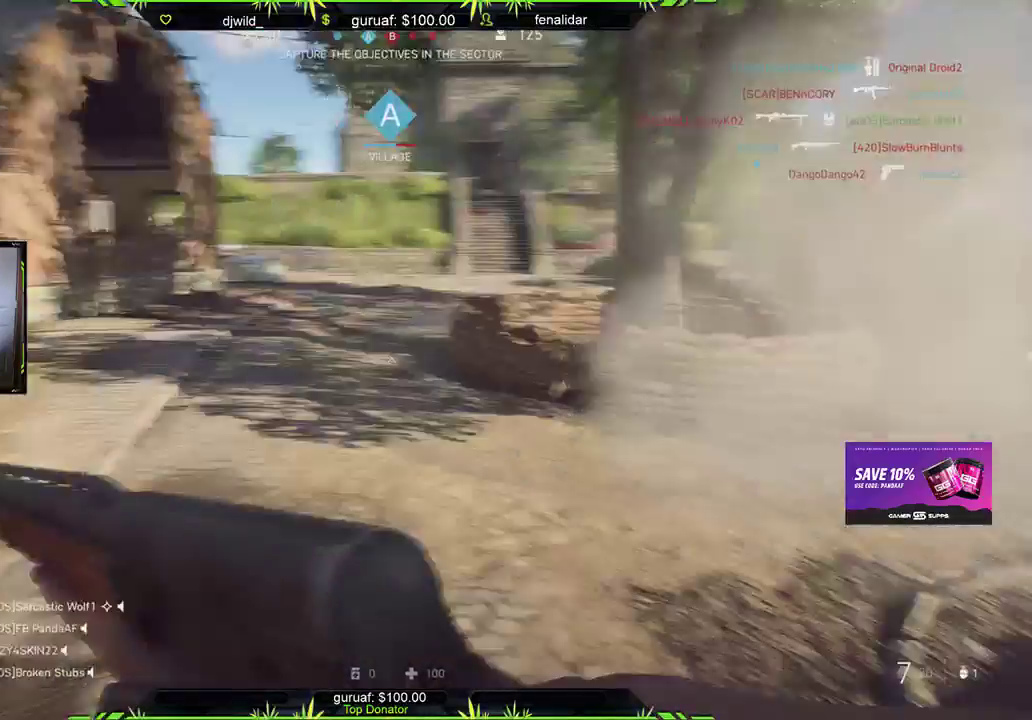
{"buttons": [], "left_stick": "up", "right_stick": "right", "events": [[300, "right_stick", "up"], [367, "right_stick", "center"], [467, "right_stick", "right"]]}
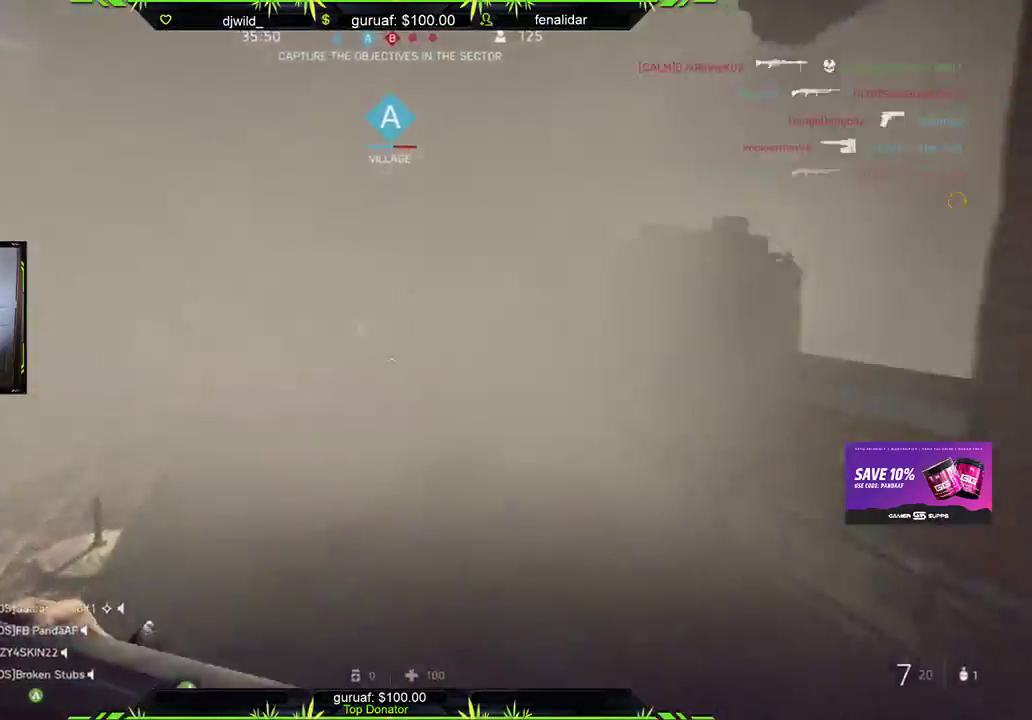
{"buttons": [], "left_stick": "up-right", "right_stick": "right", "events": [[217, "right_stick", "center"], [300, "right_stick", "right"], [400, "left_stick", "up-right"]]}
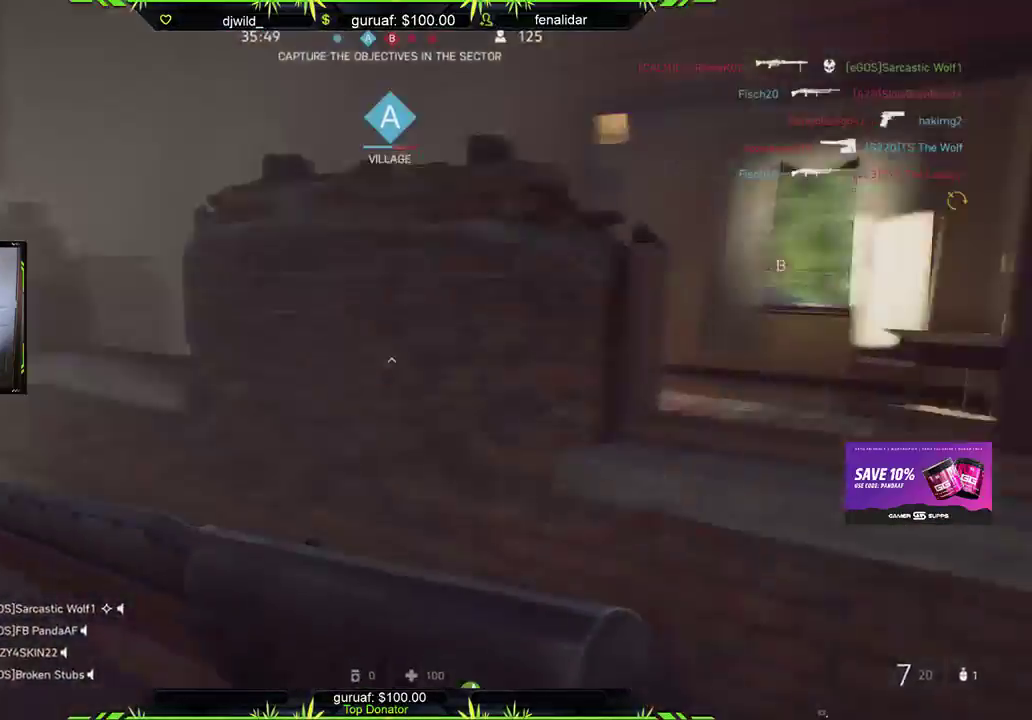
{"buttons": [], "left_stick": "up-right", "right_stick": "center", "events": [[133, "right_stick", "center"], [200, "A", "down"], [317, "A", "up"]]}
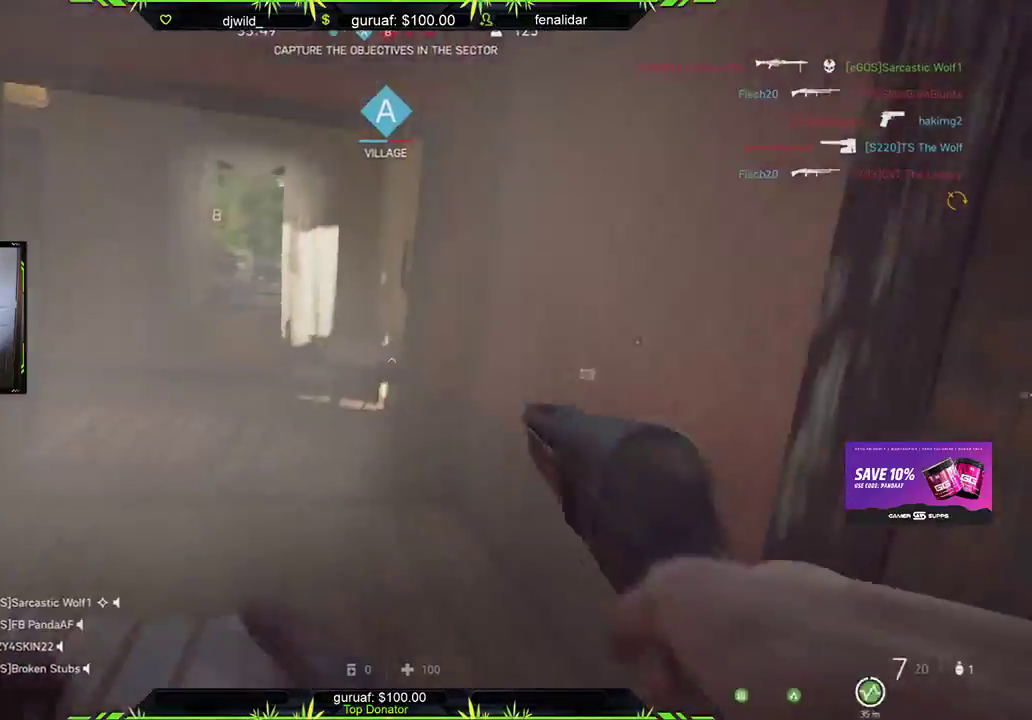
{"buttons": [], "left_stick": "up-right", "right_stick": "left", "events": [[50, "right_stick", "left"], [250, "right_stick", "center"], [467, "right_stick", "left"]]}
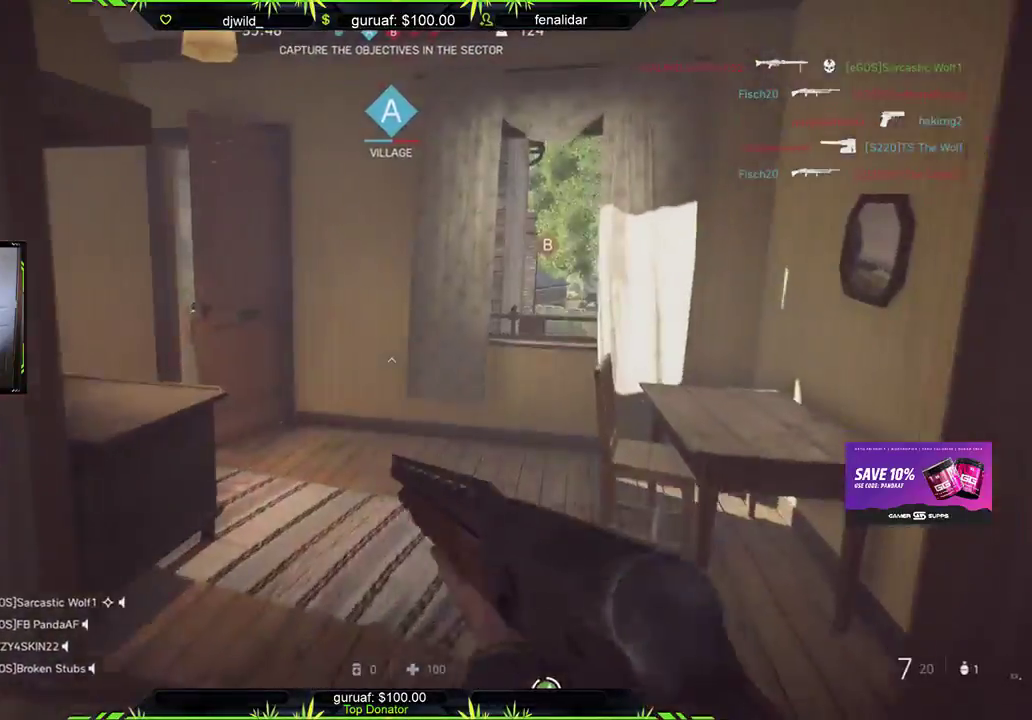
{"buttons": [], "left_stick": "up-right", "right_stick": "left", "events": [[200, "right_stick", "center"], [350, "right_stick", "left"]]}
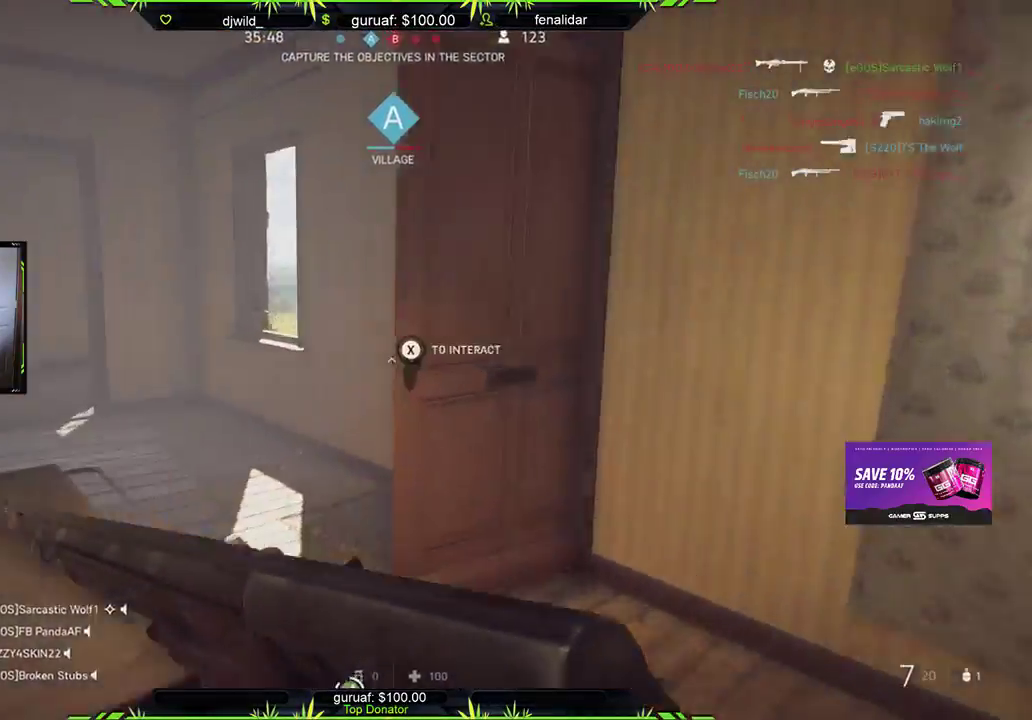
{"buttons": [], "left_stick": "left", "right_stick": "right", "events": [[100, "left_stick", "up"], [183, "right_stick", "center"], [250, "right_stick", "right"], [283, "left_stick", "up-left"], [383, "left_stick", "left"]]}
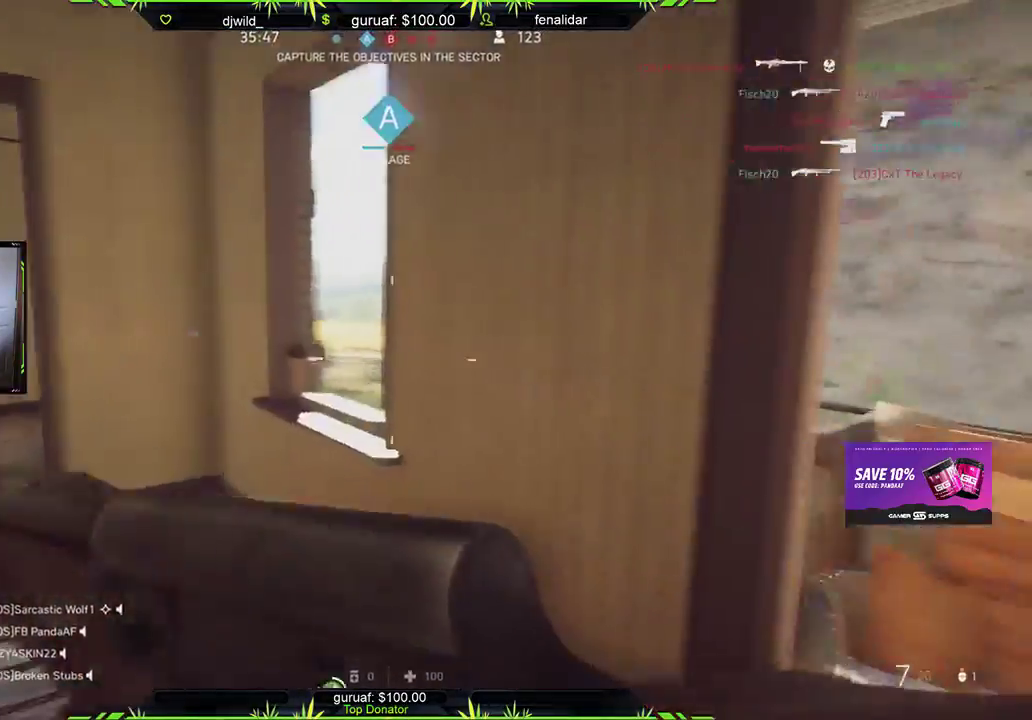
{"buttons": [], "left_stick": "down-left", "right_stick": "left", "events": [[17, "left_stick", "down-left"], [217, "right_stick", "left"]]}
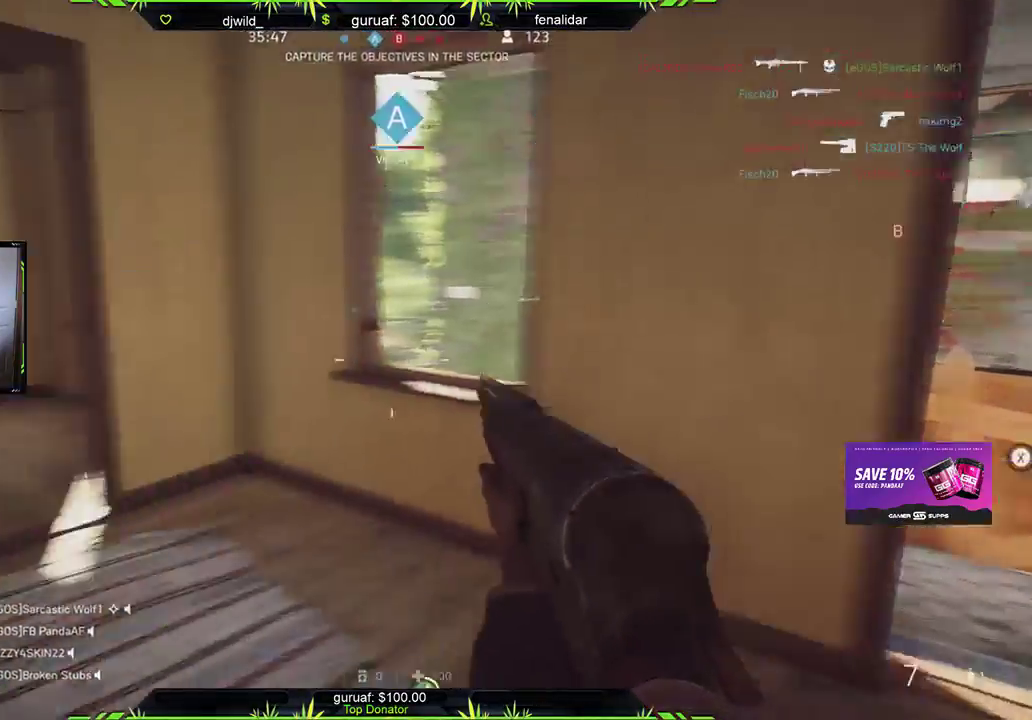
{"buttons": [], "left_stick": "up-left", "right_stick": "right", "events": [[83, "left_stick", "up"], [183, "L3", "down"], [233, "right_stick", "center"], [250, "left_stick", "up-left"], [317, "L3", "up"], [500, "right_stick", "right"]]}
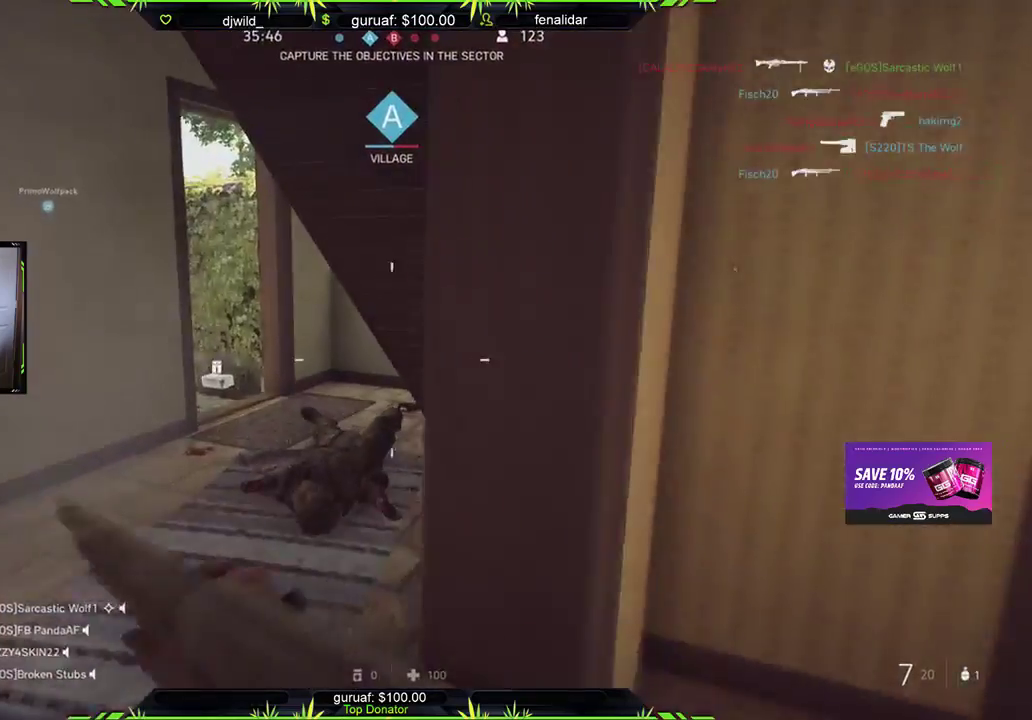
{"buttons": [], "left_stick": "up-left", "right_stick": "right", "events": [[183, "right_stick", "center"], [217, "L3", "down"], [450, "right_stick", "right"], [500, "L3", "up"]]}
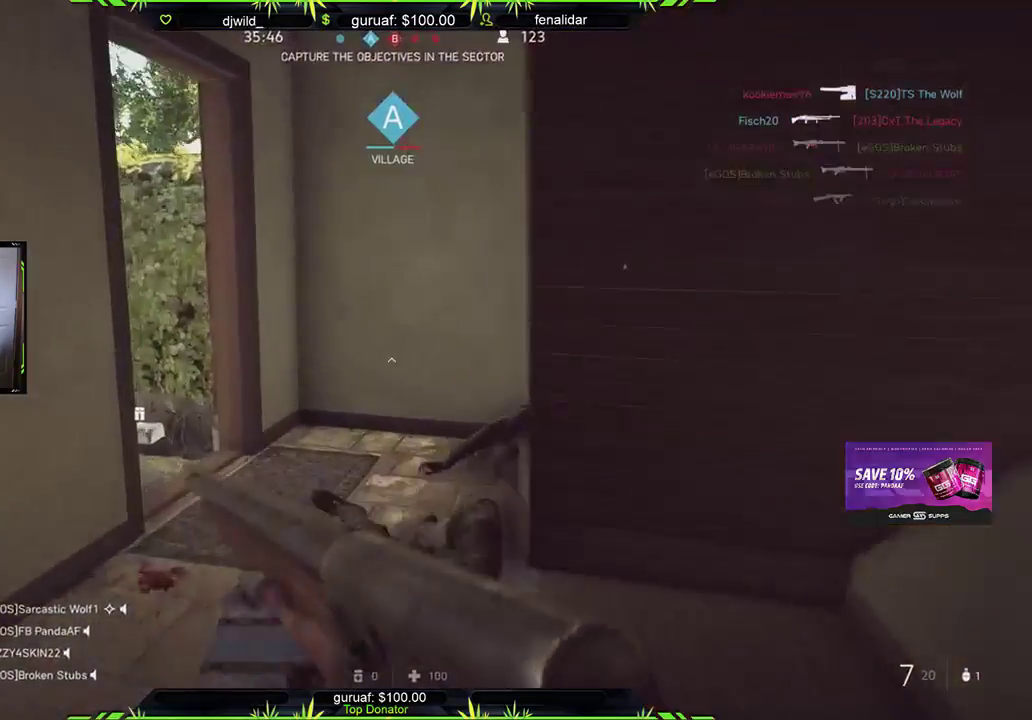
{"buttons": [], "left_stick": "down-left", "right_stick": "up-right", "events": [[250, "left_stick", "left"], [300, "right_stick", "up-right"], [383, "left_stick", "down-left"]]}
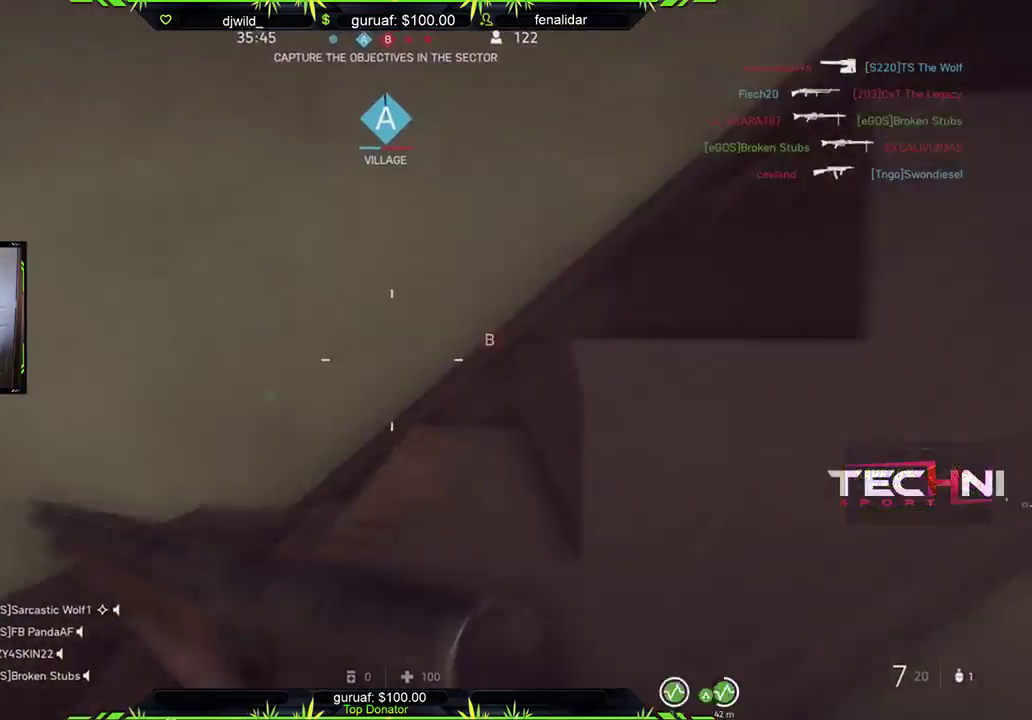
{"buttons": [], "left_stick": "up-left", "right_stick": "right", "events": [[283, "right_stick", "center"], [350, "right_stick", "right"], [367, "left_stick", "left"], [467, "left_stick", "up-left"]]}
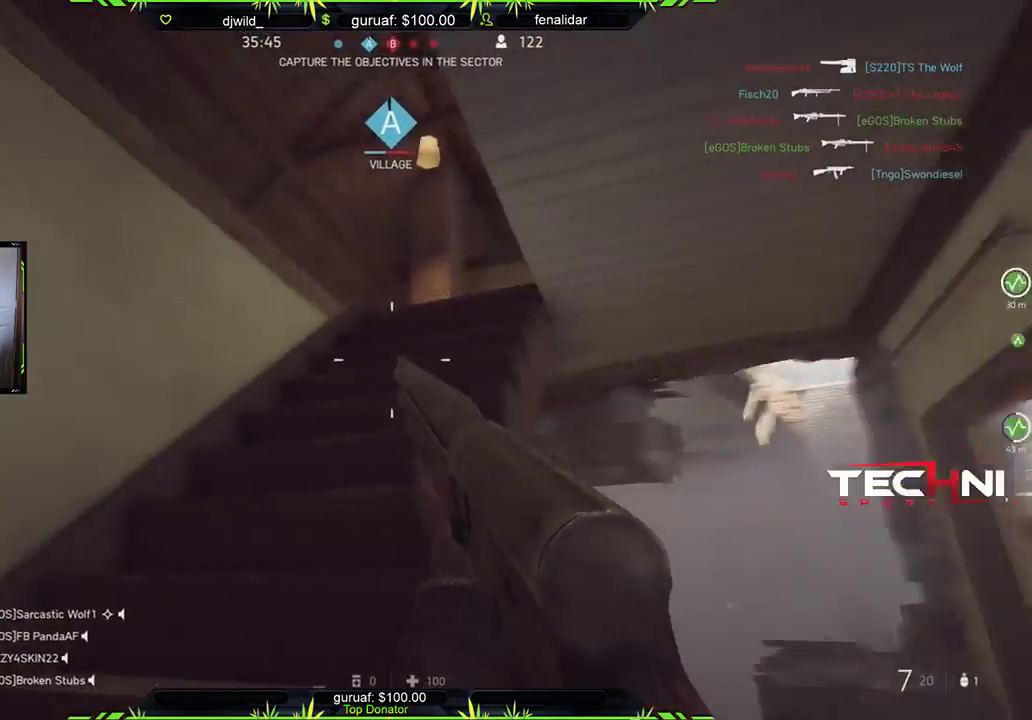
{"buttons": [], "left_stick": "up", "right_stick": "down-right", "events": [[33, "L3", "down"], [100, "right_stick", "down"], [300, "L3", "up"], [333, "right_stick", "down-right"], [350, "left_stick", "up"]]}
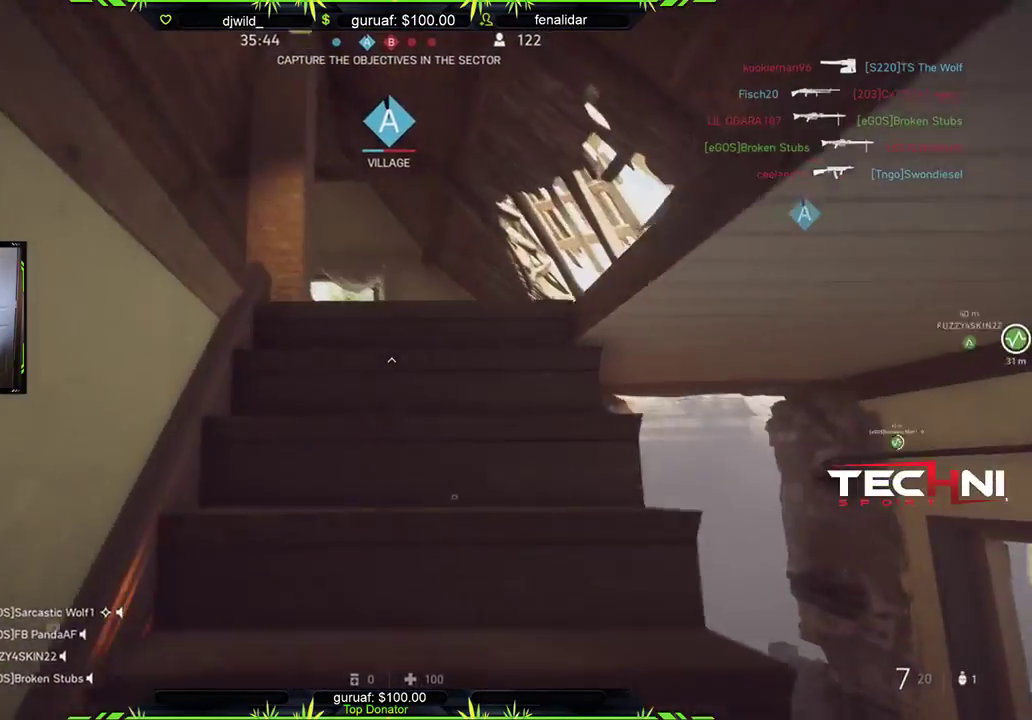
{"buttons": [], "left_stick": "up-right", "right_stick": "left", "events": [[267, "right_stick", "down-left"], [350, "right_stick", "left"], [450, "left_stick", "up-right"]]}
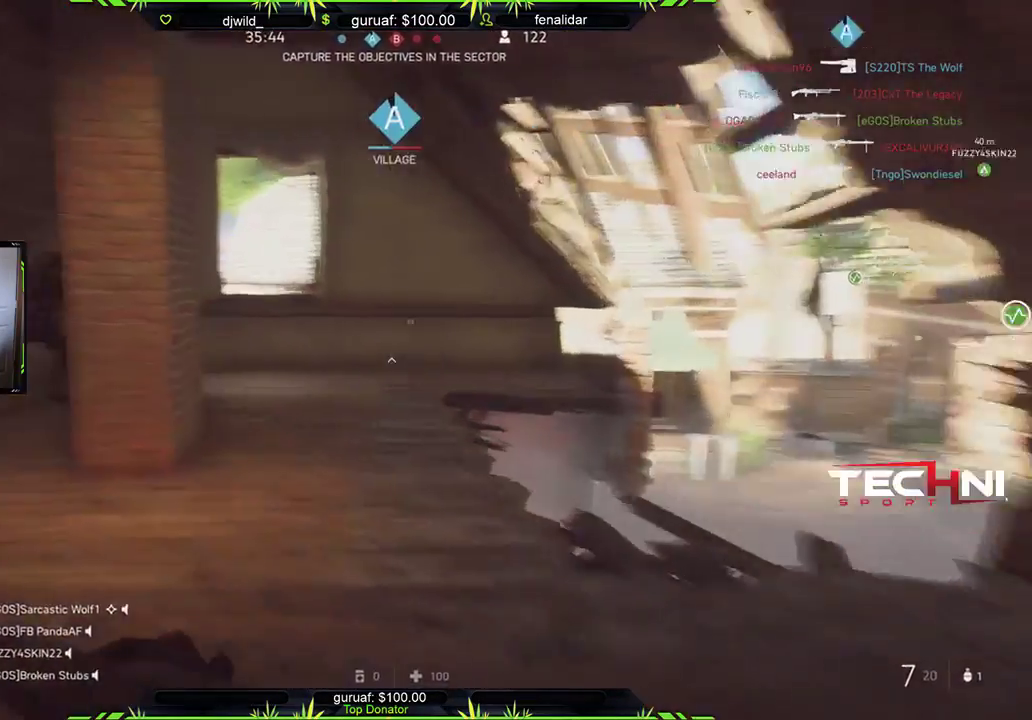
{"buttons": [], "left_stick": "right", "right_stick": "left", "events": [[83, "right_stick", "center"], [217, "right_stick", "down-left"], [300, "right_stick", "center"], [433, "left_stick", "right"], [433, "right_stick", "left"]]}
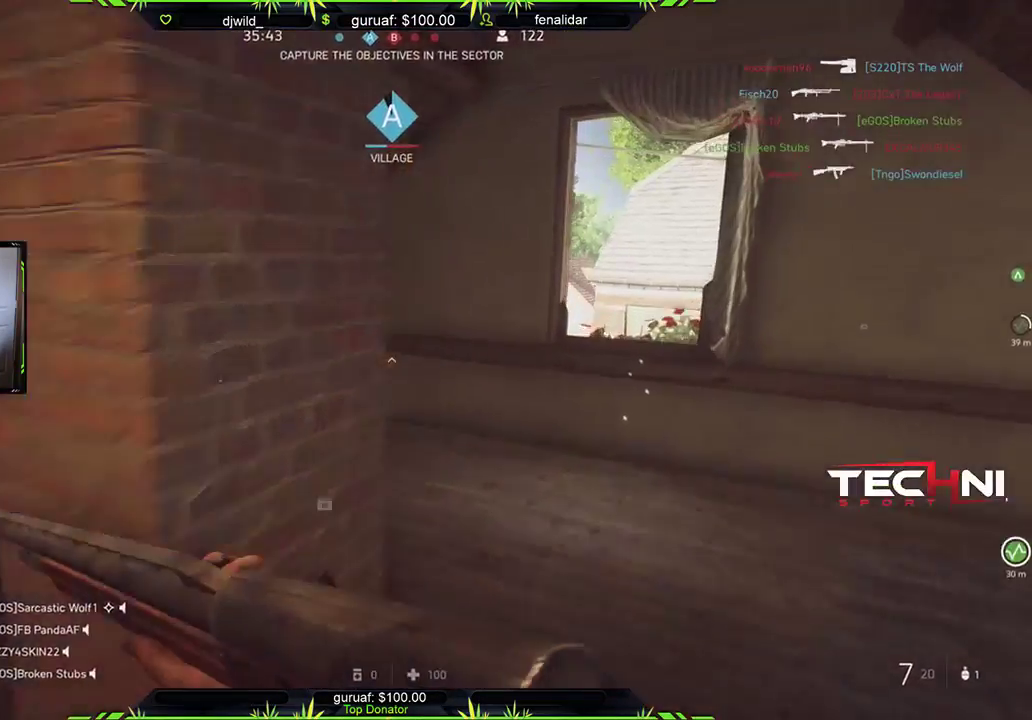
{"buttons": [], "left_stick": "up-right", "right_stick": "down-left", "events": [[250, "R2", "down"], [250, "right_stick", "center"], [350, "left_stick", "up-right"], [467, "R2", "up"], [467, "right_stick", "down-left"]]}
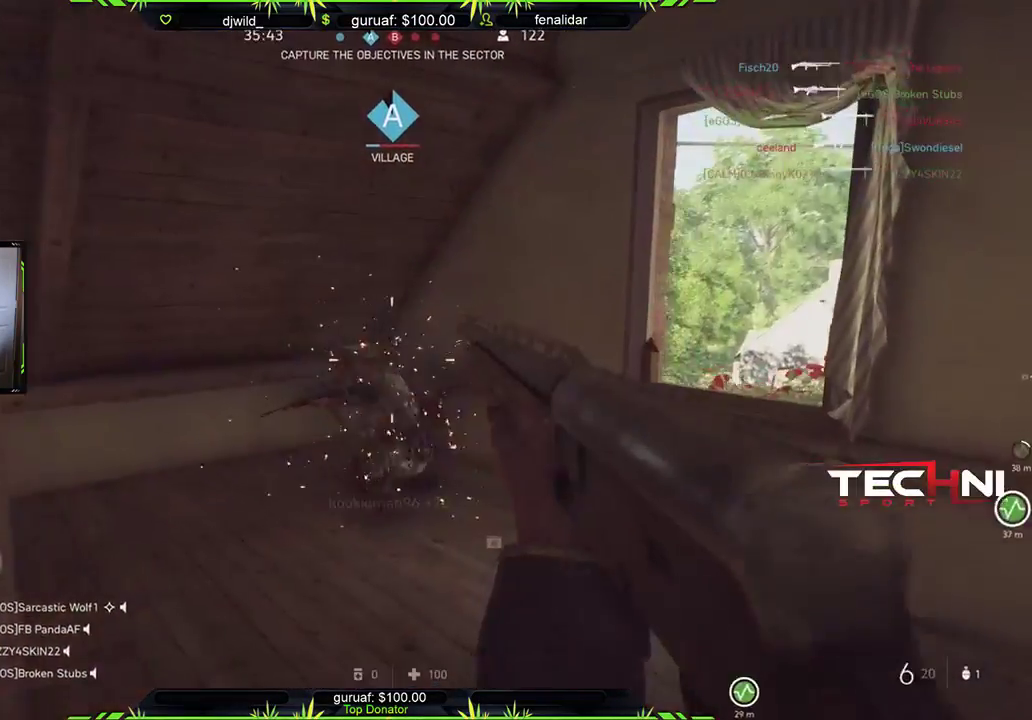
{"buttons": [], "left_stick": "up-right", "right_stick": "left", "events": [[233, "right_stick", "center"], [333, "right_stick", "down-left"], [400, "right_stick", "left"]]}
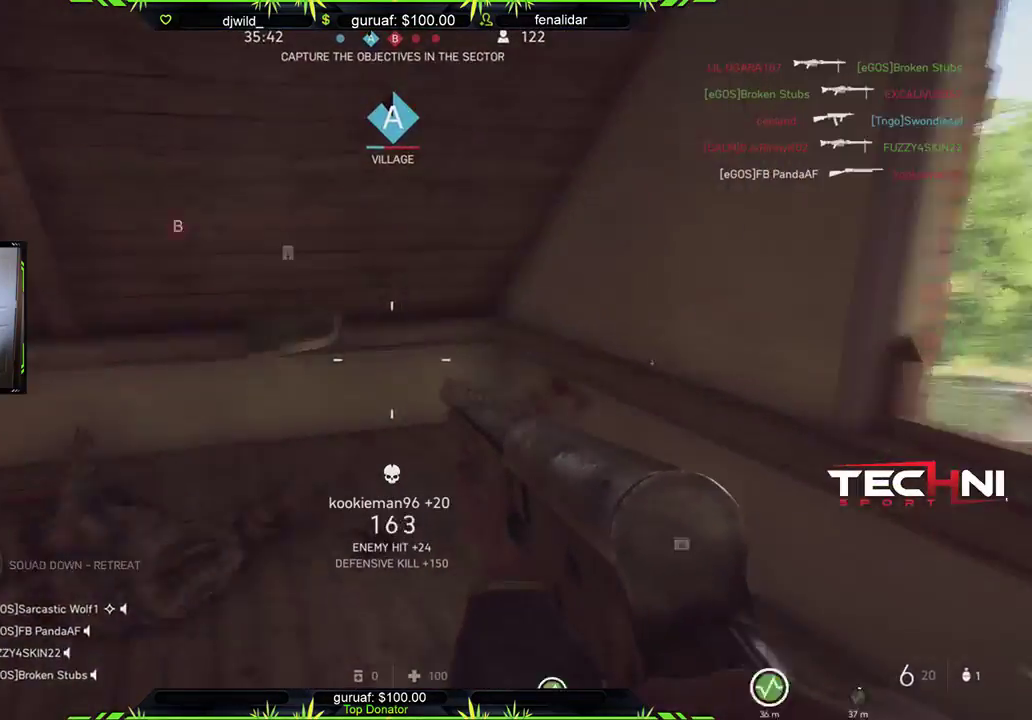
{"buttons": [], "left_stick": "up-right", "right_stick": "left", "events": [[17, "L3", "down"], [150, "L3", "up"]]}
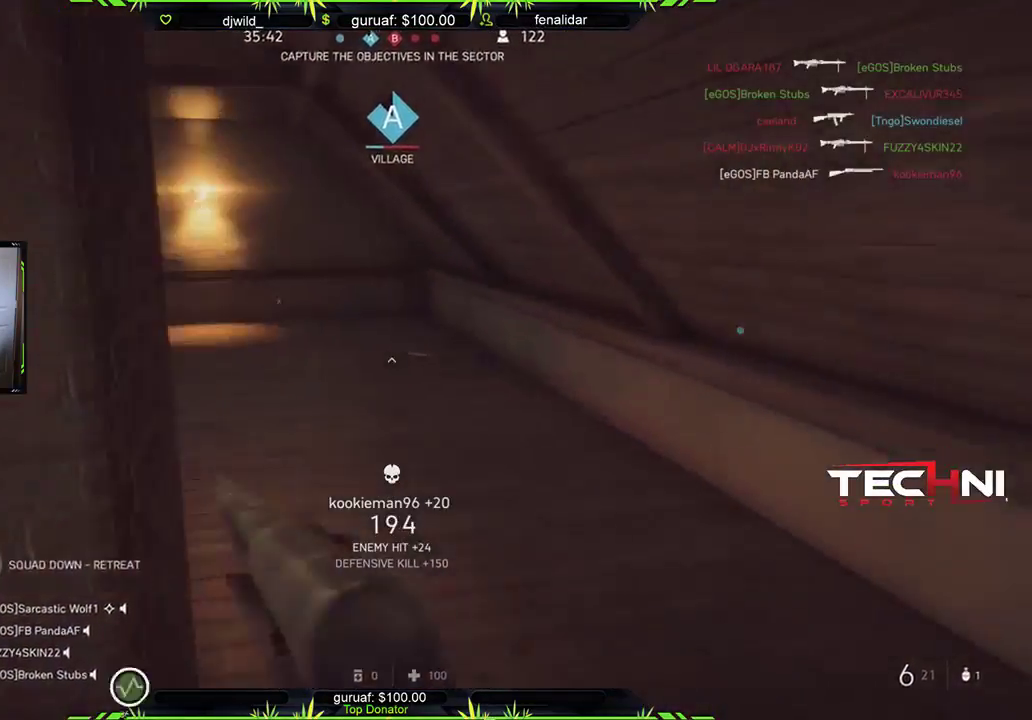
{"buttons": ["X"], "left_stick": "up", "right_stick": "center", "events": [[117, "left_stick", "up"], [400, "right_stick", "center"], [500, "X", "down"]]}
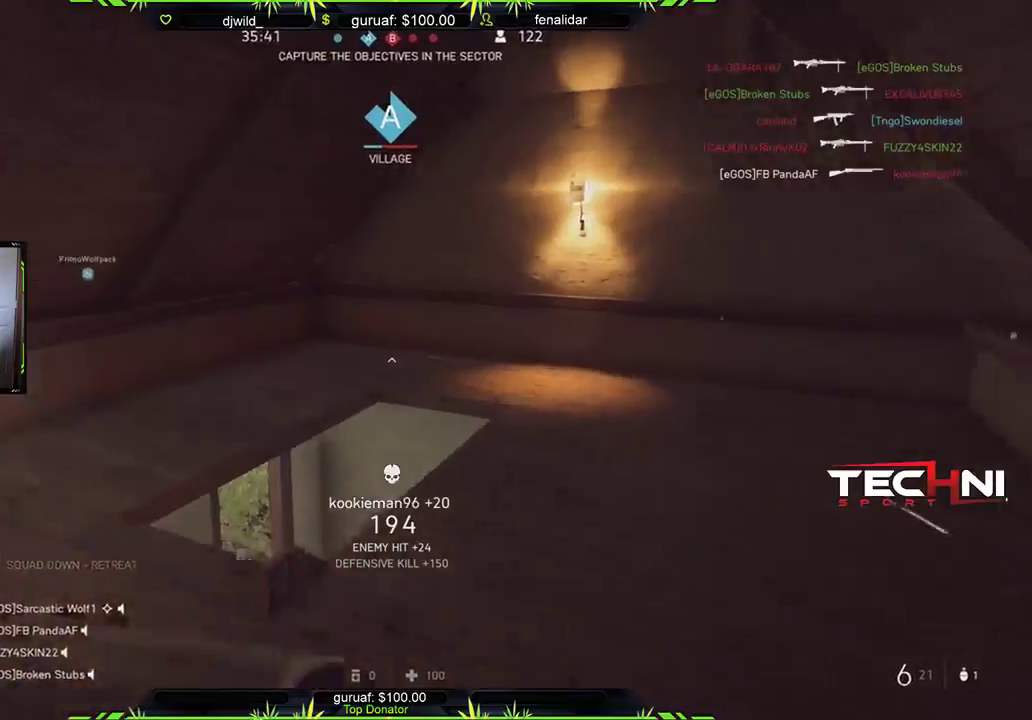
{"buttons": [], "left_stick": "up", "right_stick": "center", "events": [[117, "X", "up"], [150, "left_stick", "up-right"], [200, "right_stick", "down-left"], [350, "left_stick", "up"], [467, "right_stick", "center"]]}
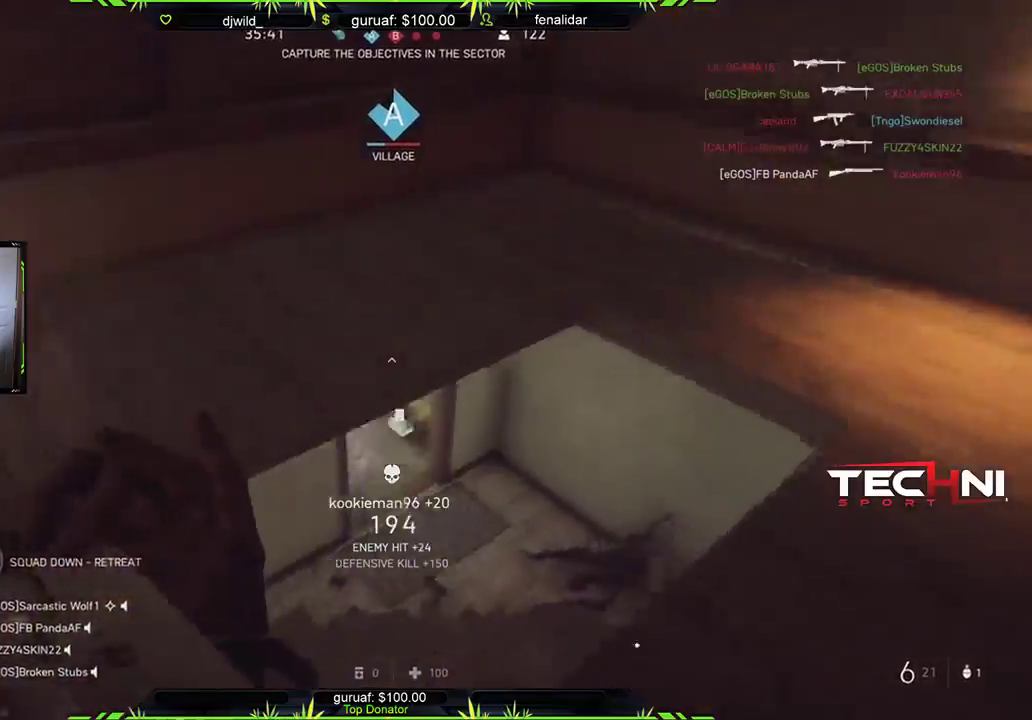
{"buttons": [], "left_stick": "right", "right_stick": "up-left", "events": [[33, "left_stick", "up-right"], [100, "right_stick", "down"], [167, "left_stick", "right"], [200, "right_stick", "center"], [383, "right_stick", "up-left"]]}
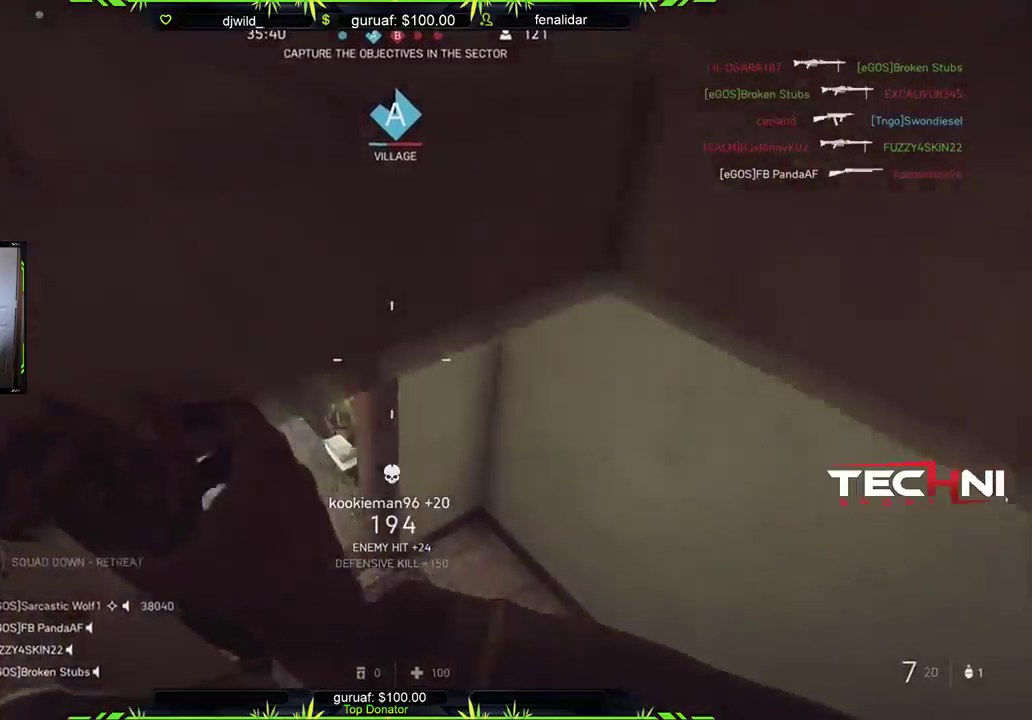
{"buttons": [], "left_stick": "up", "right_stick": "center", "events": [[217, "L3", "down"], [233, "left_stick", "up"], [433, "L3", "up"], [433, "right_stick", "center"]]}
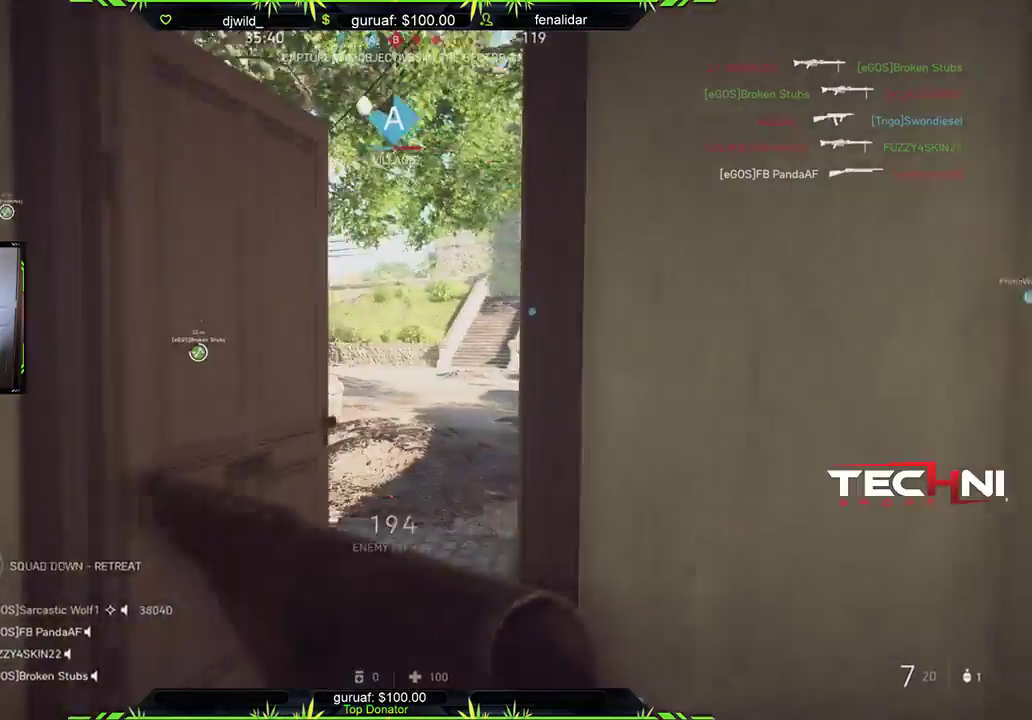
{"buttons": [], "left_stick": "up-right", "right_stick": "left", "events": [[250, "left_stick", "up-right"], [417, "right_stick", "left"]]}
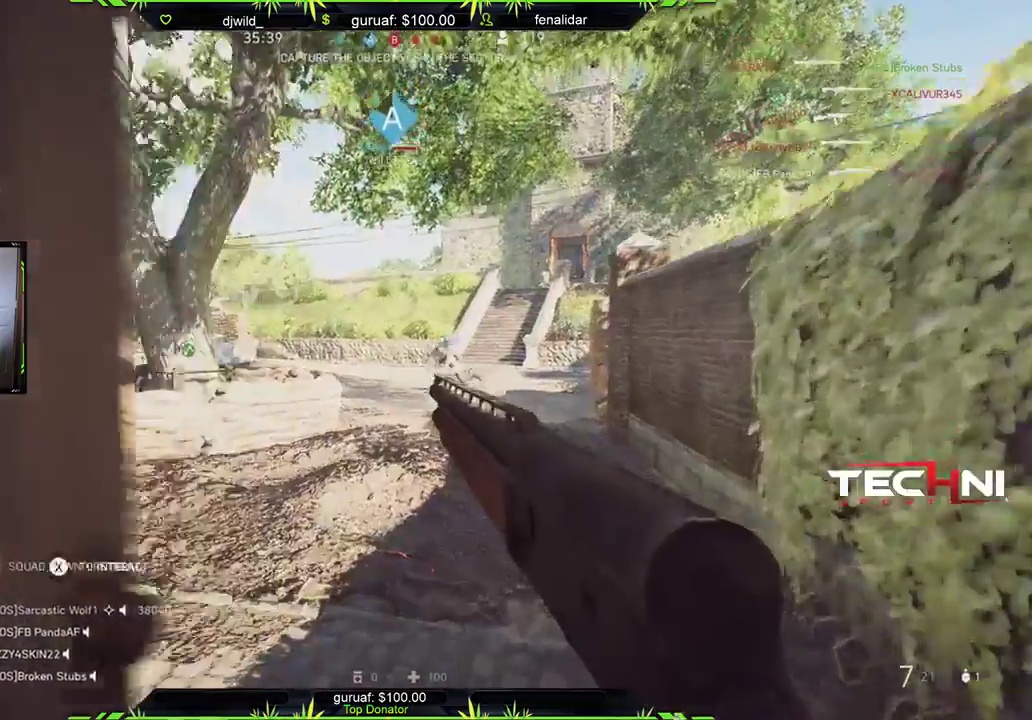
{"buttons": [], "left_stick": "up", "right_stick": "left", "events": [[67, "left_stick", "up"], [167, "right_stick", "center"], [300, "right_stick", "left"]]}
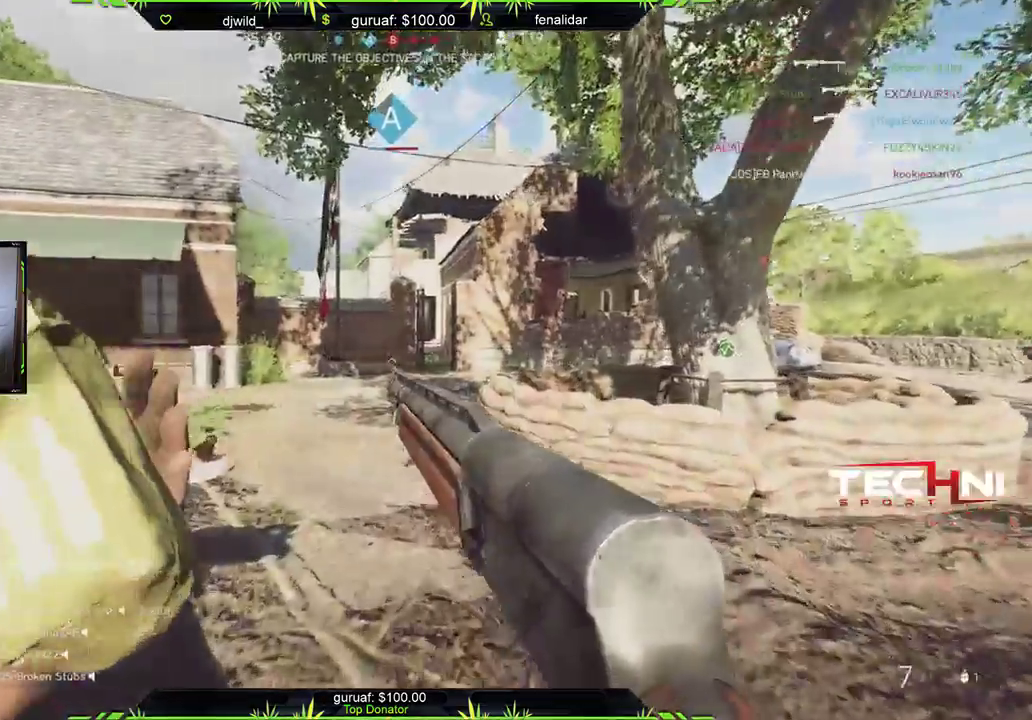
{"buttons": [], "left_stick": "up", "right_stick": "right", "events": [[217, "right_stick", "center"], [333, "right_stick", "right"]]}
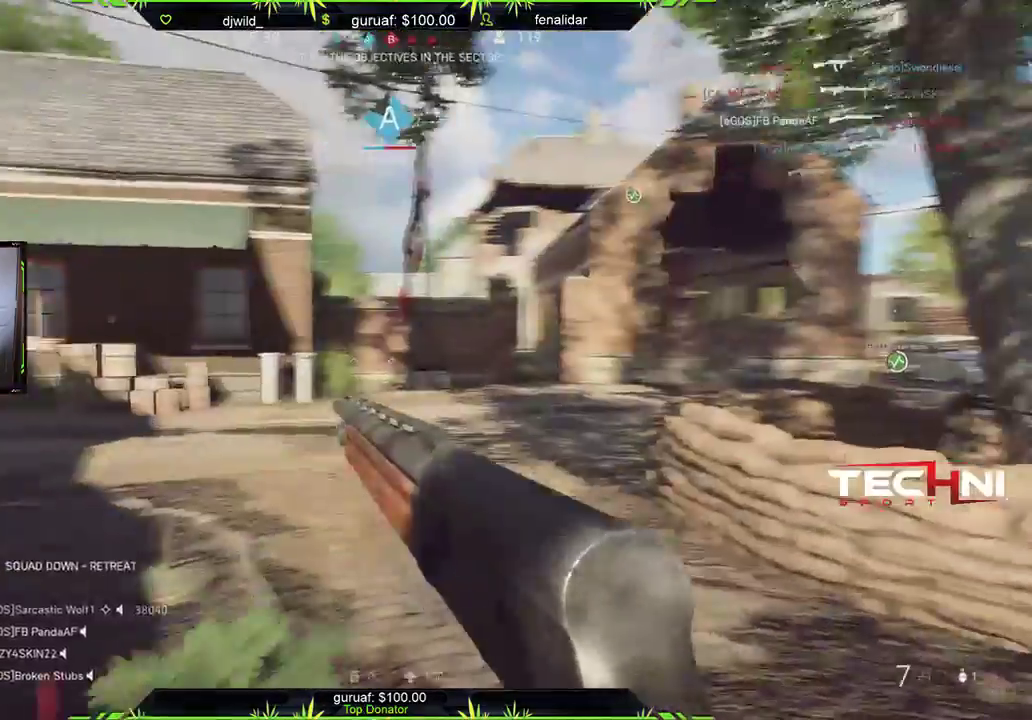
{"buttons": [], "left_stick": "up-left", "right_stick": "center", "events": [[67, "right_stick", "center"], [233, "left_stick", "up-left"]]}